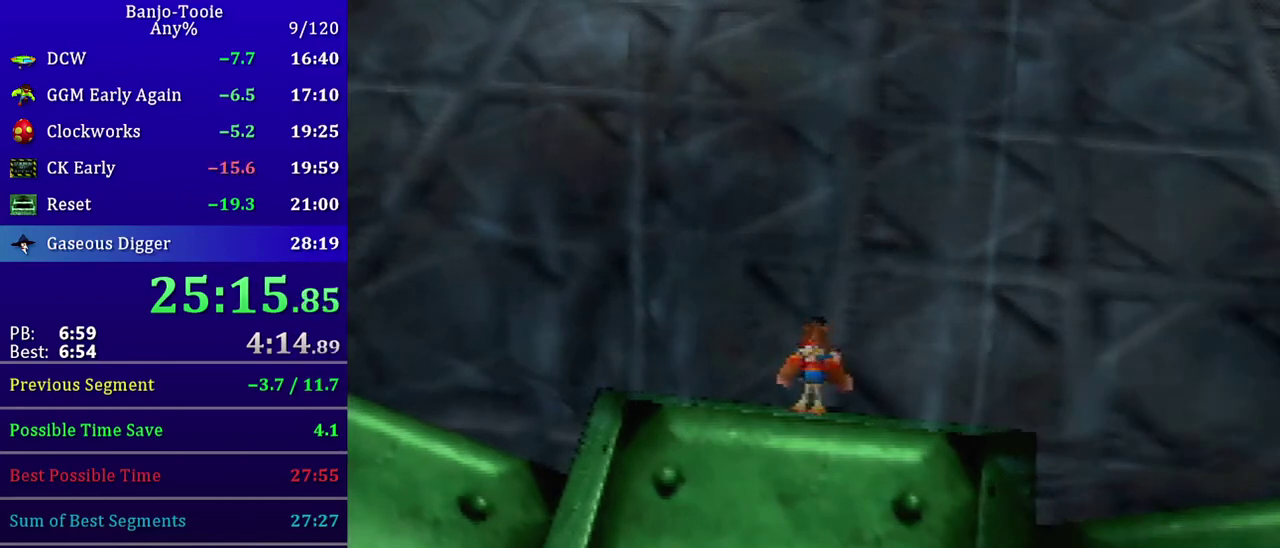
Gameplay with a controller (Nintendo layout); each line is a JSON object with the inputs held at the frame after it. "events" lists button and stick changes between this image and that frame as [ms after this image, input, new state], when the widget could be followed in between. Not read: L3 R3.
{"buttons": ["Z"], "left_stick": "center", "events": []}
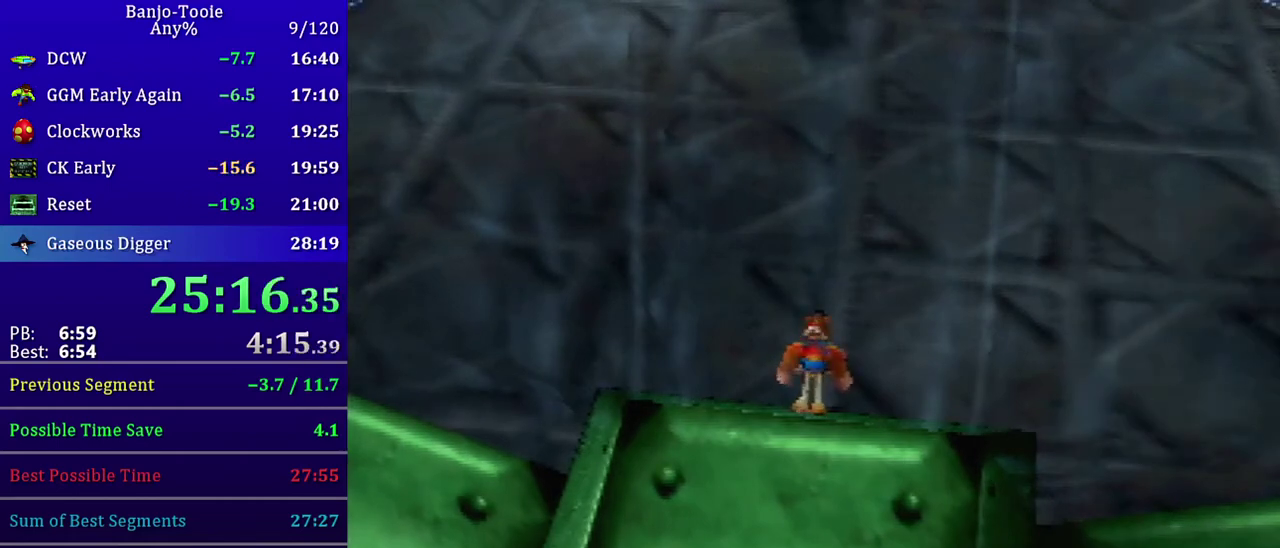
{"buttons": ["Z"], "left_stick": "center", "events": []}
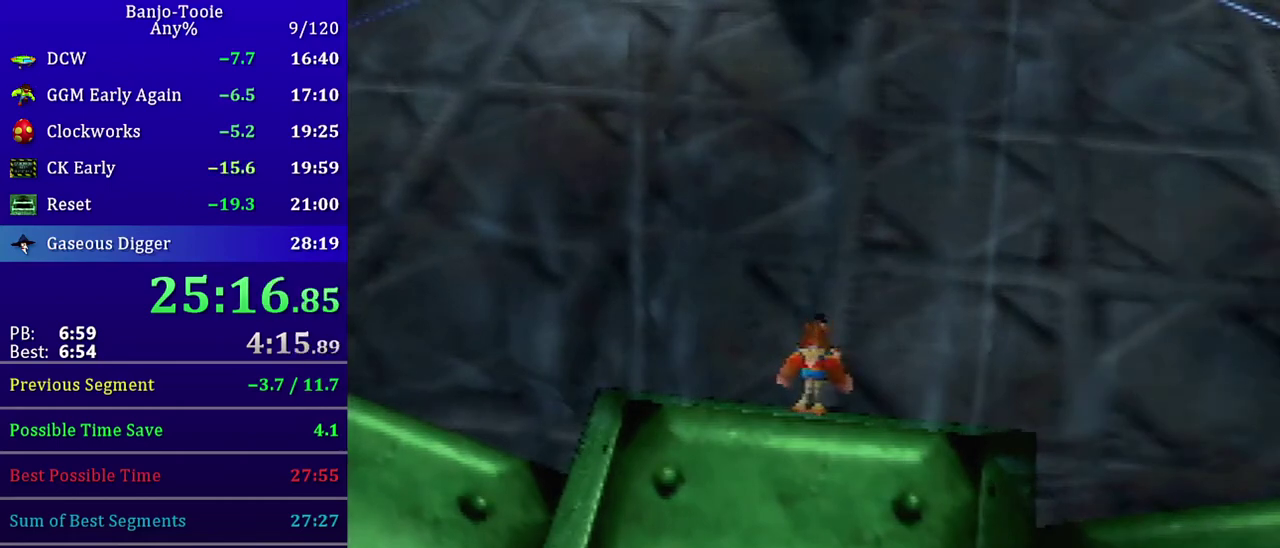
{"buttons": ["Z"], "left_stick": "center", "events": []}
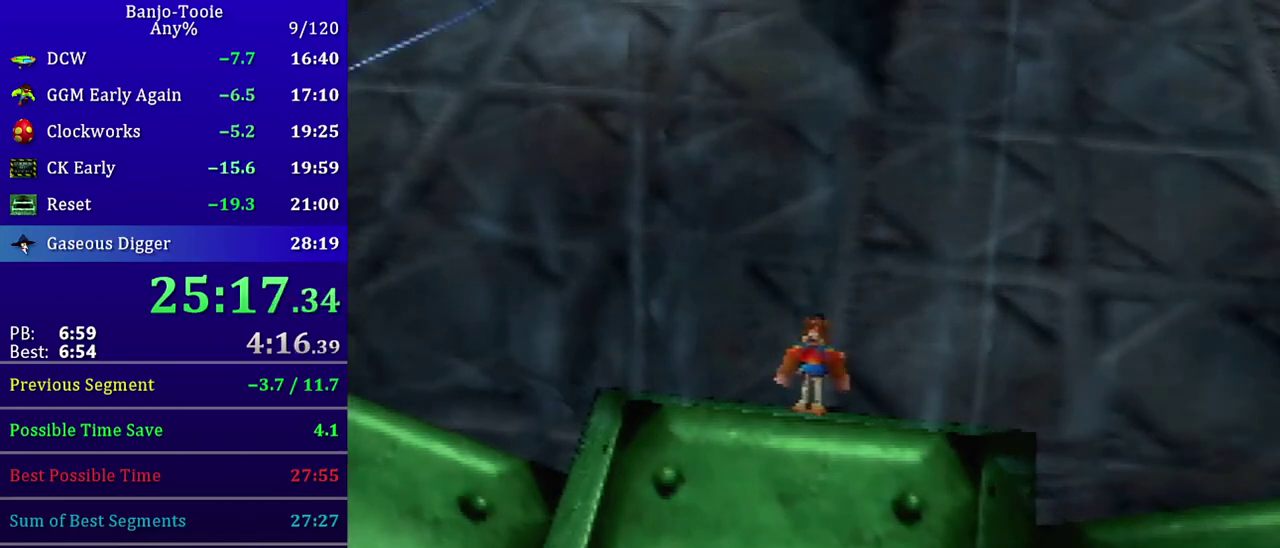
{"buttons": ["A", "Z"], "left_stick": "up-right", "events": [[367, "A", "down"], [500, "left_stick", "up-right"]]}
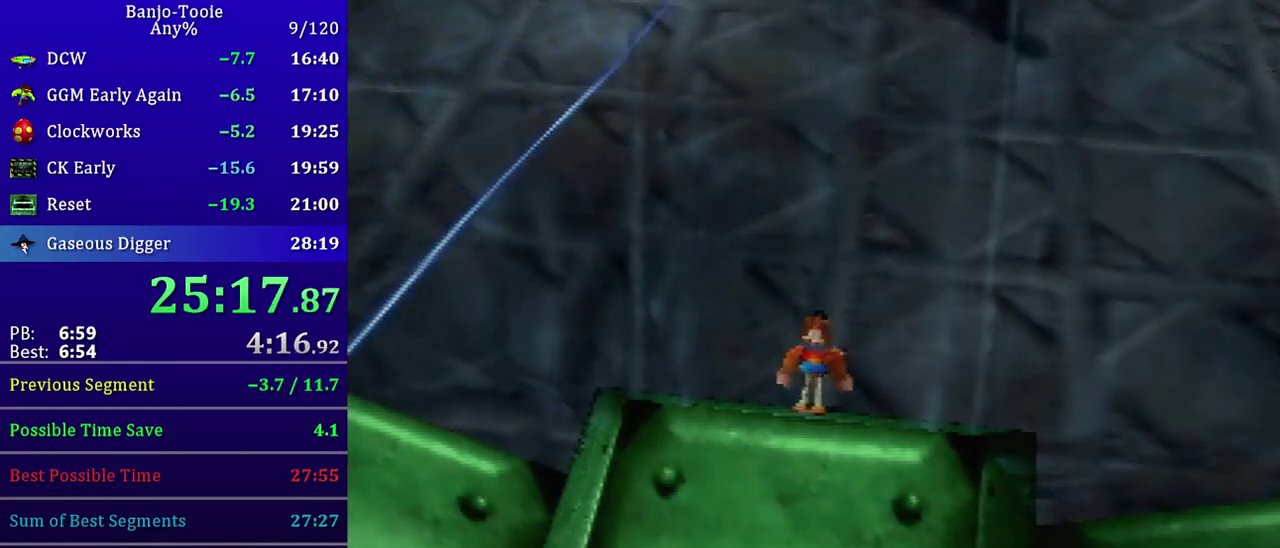
{"buttons": ["A", "Z"], "left_stick": "right", "events": [[201, "left_stick", "right"]]}
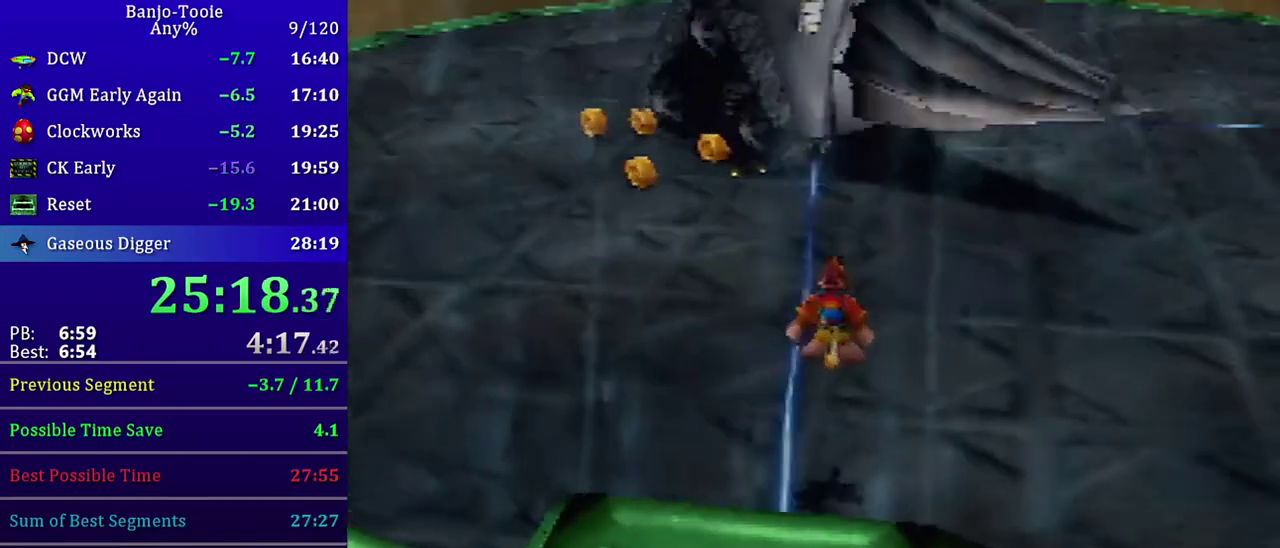
{"buttons": ["Z"], "left_stick": "right", "events": [[233, "A", "up"]]}
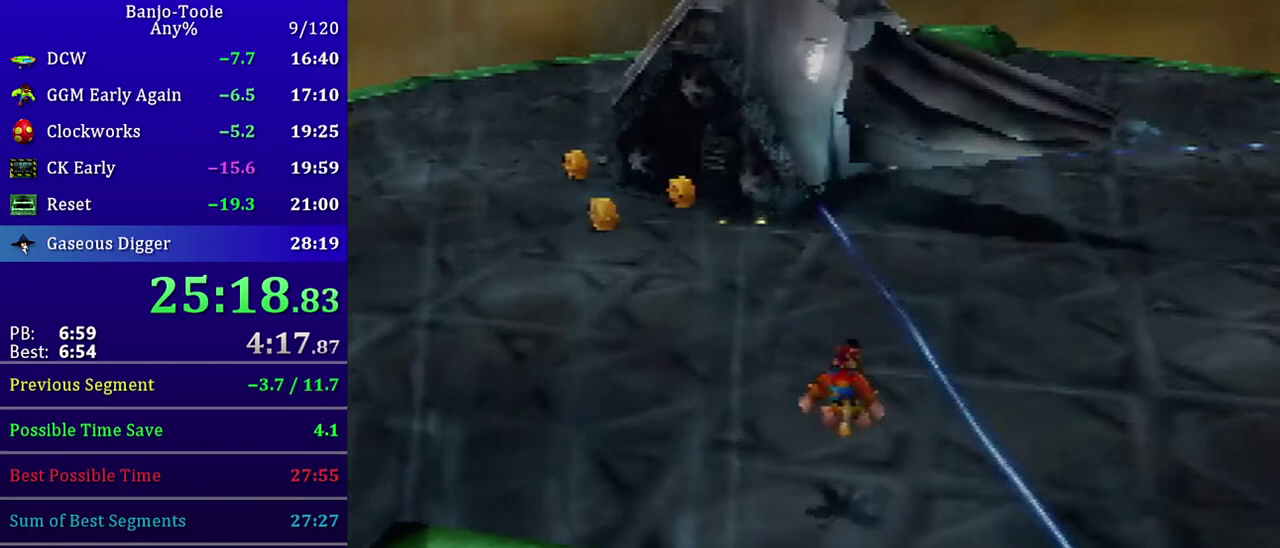
{"buttons": [], "left_stick": "up-right", "events": [[267, "A", "down"], [267, "left_stick", "up-right"], [400, "A", "up"], [500, "Z", "up"]]}
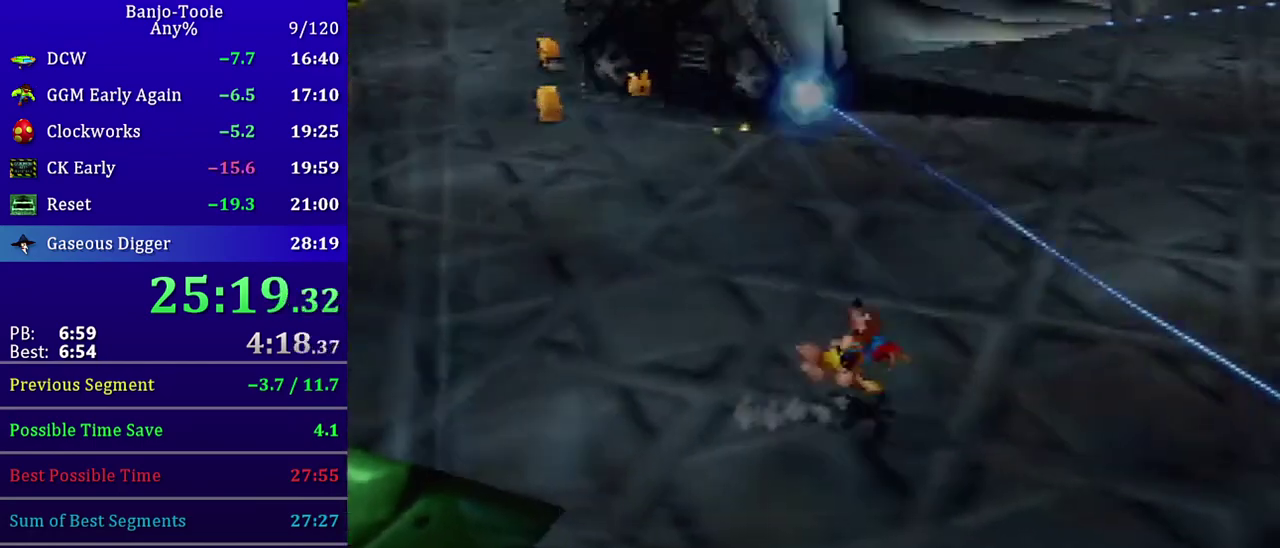
{"buttons": [], "left_stick": "up-right", "events": []}
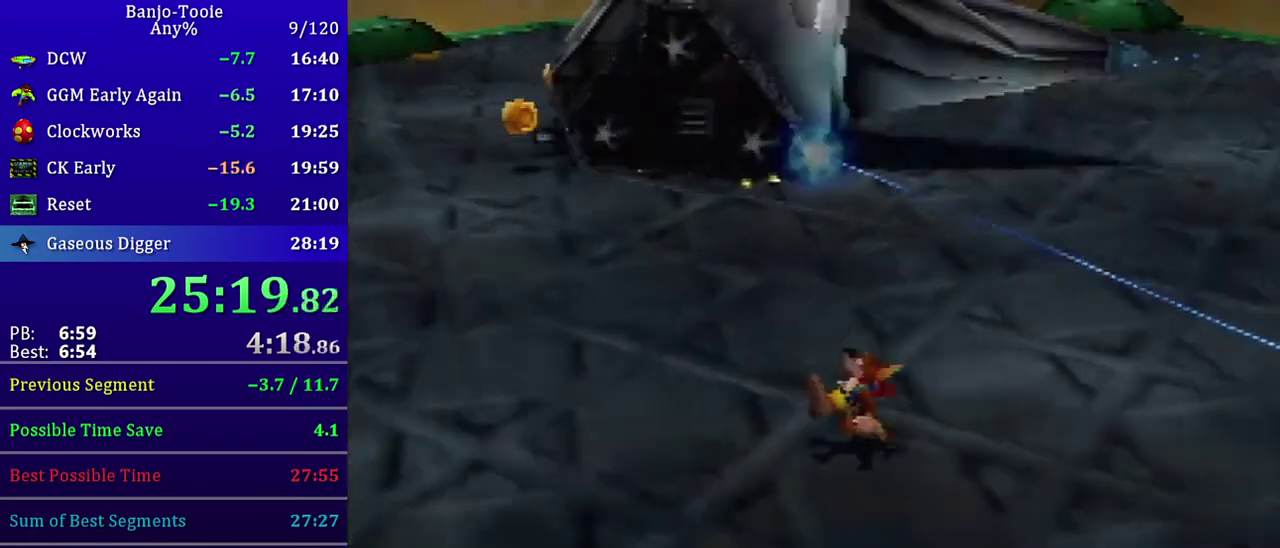
{"buttons": [], "left_stick": "center", "events": [[200, "B", "down"], [267, "B", "up"], [300, "left_stick", "center"]]}
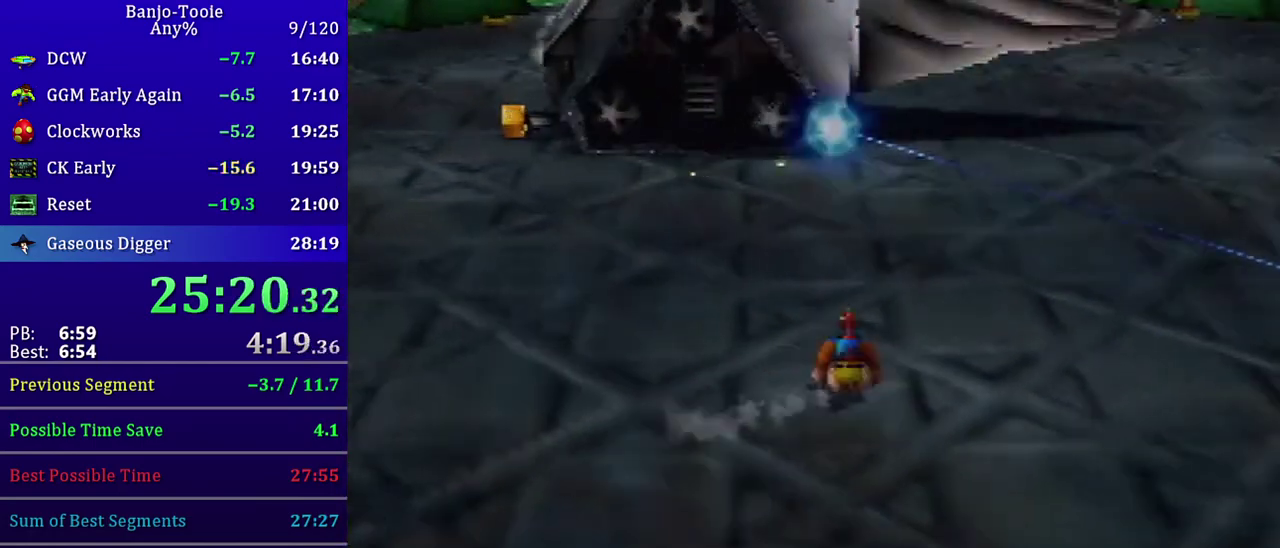
{"buttons": [], "left_stick": "center", "events": [[367, "R1", "down"], [433, "R1", "up"]]}
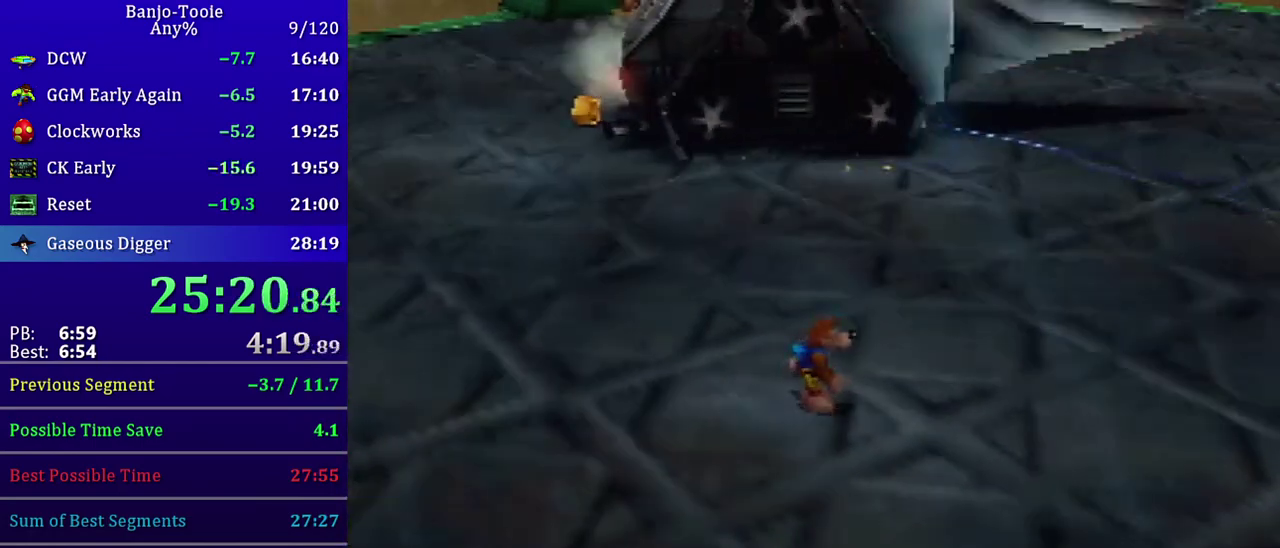
{"buttons": [], "left_stick": "center", "events": []}
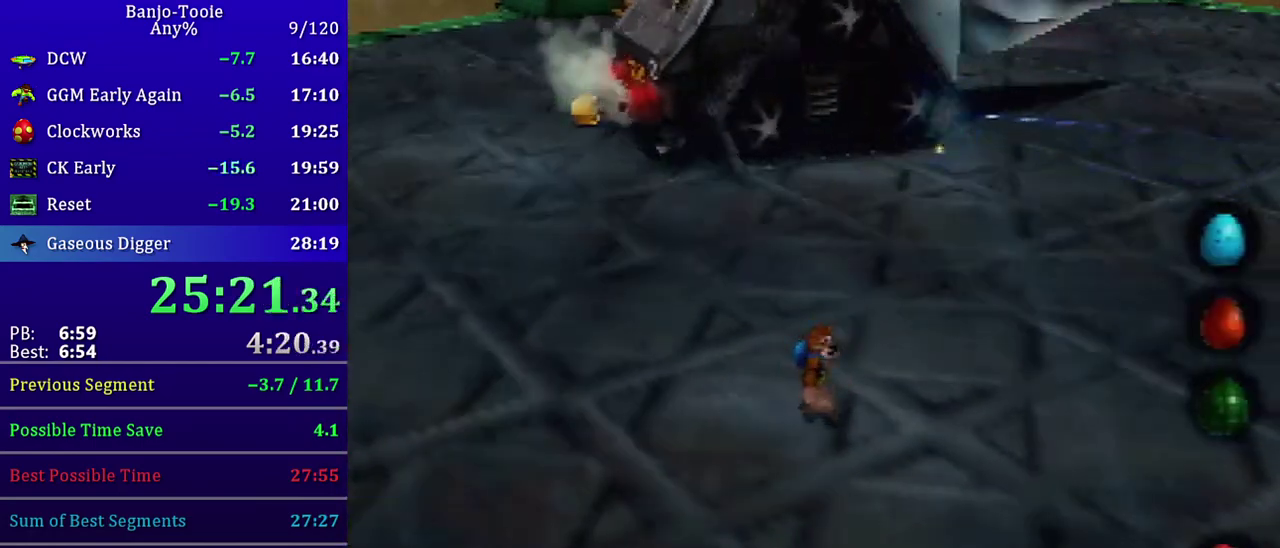
{"buttons": [], "left_stick": "center", "events": []}
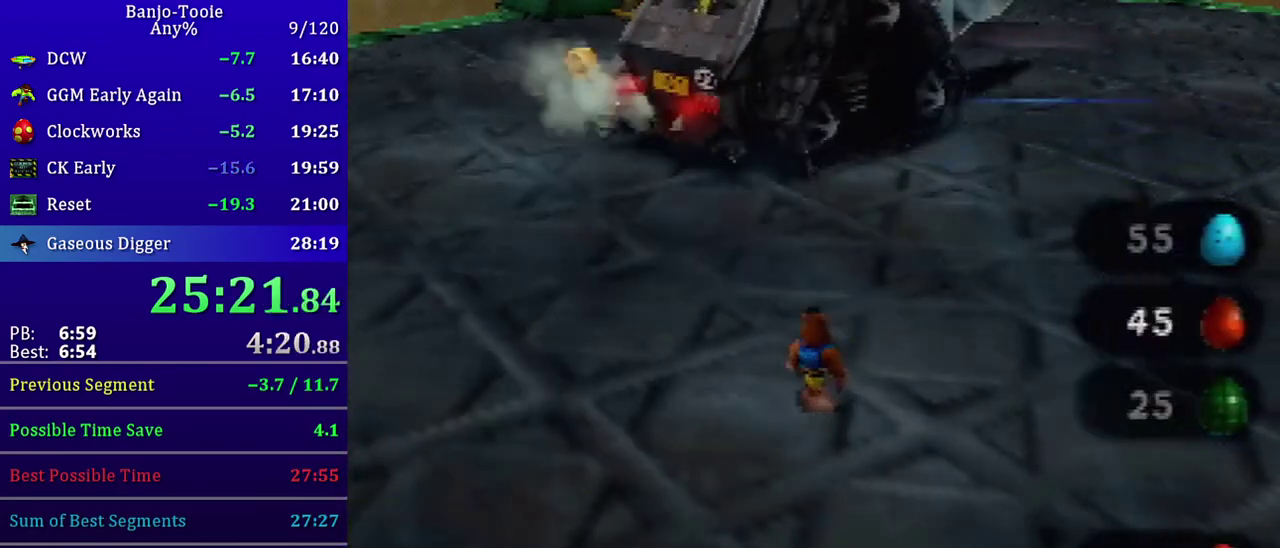
{"buttons": [], "left_stick": "center", "events": []}
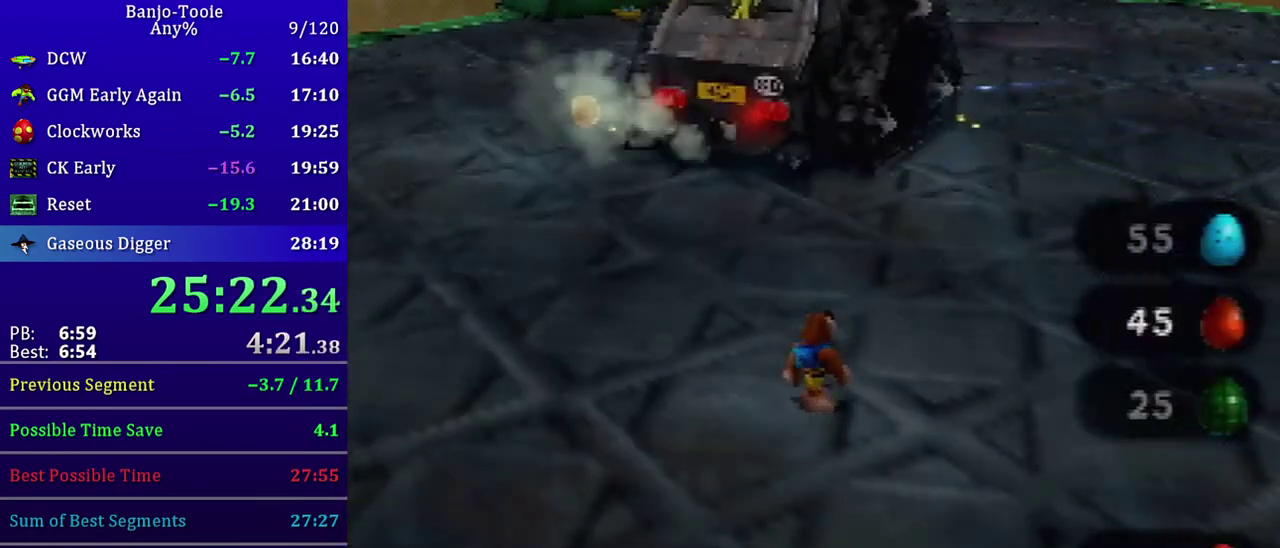
{"buttons": [], "left_stick": "center", "events": []}
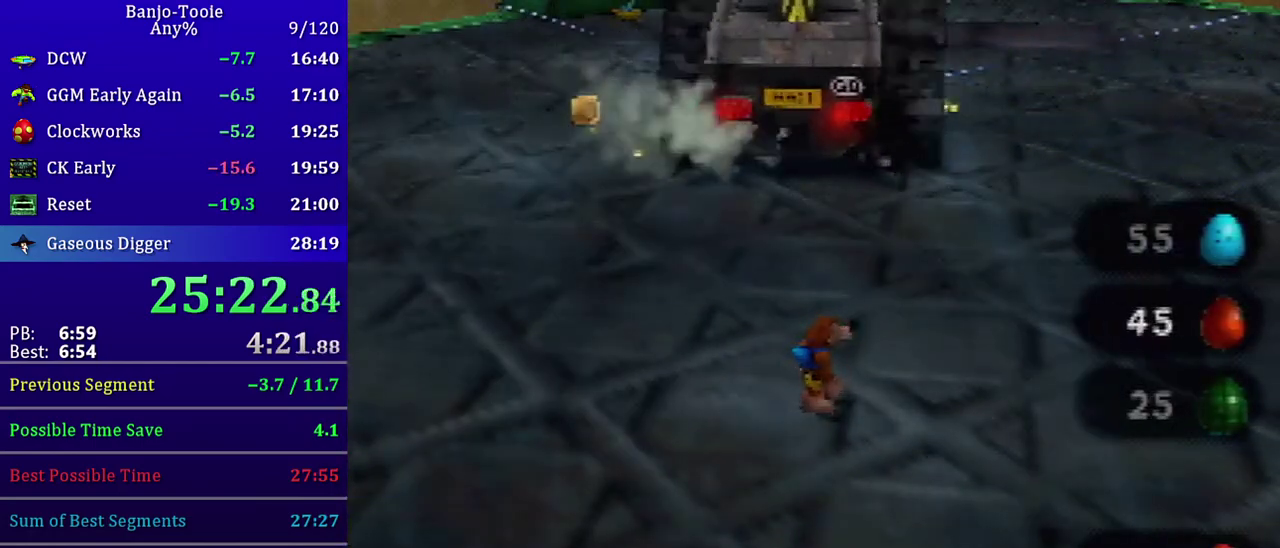
{"buttons": [], "left_stick": "up-right", "events": [[300, "left_stick", "up-right"]]}
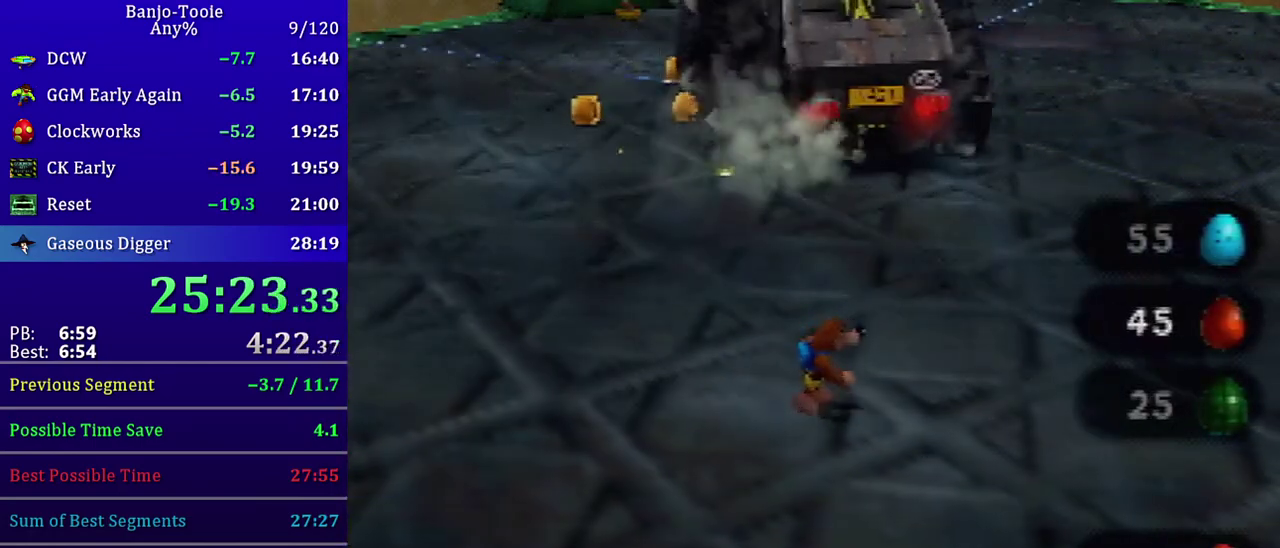
{"buttons": [], "left_stick": "right", "events": [[401, "left_stick", "right"]]}
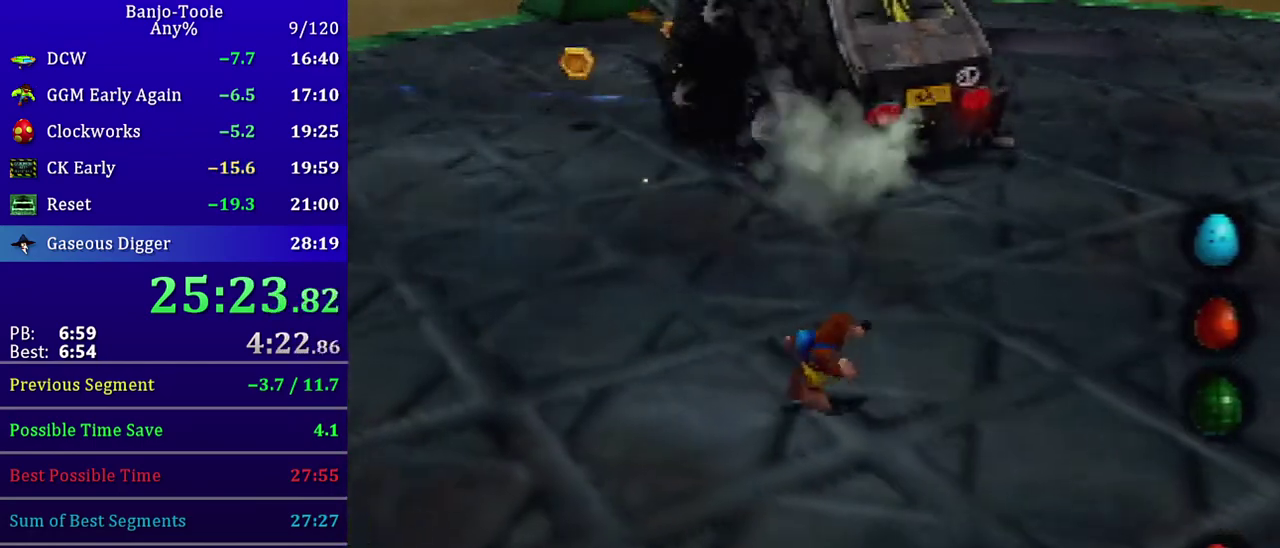
{"buttons": [], "left_stick": "right", "events": []}
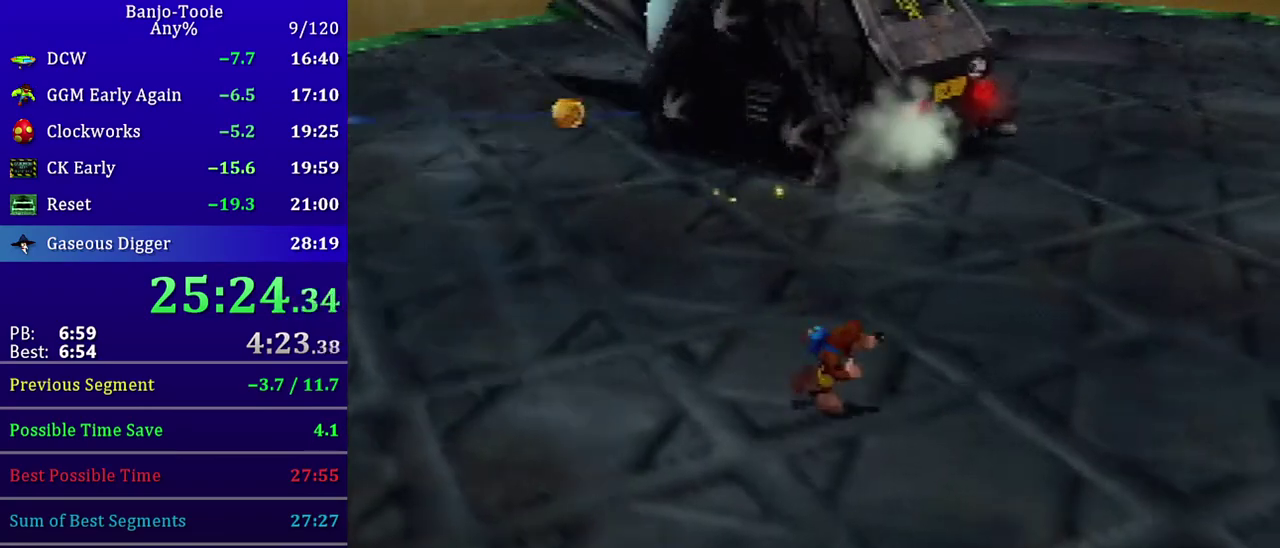
{"buttons": [], "left_stick": "right", "events": []}
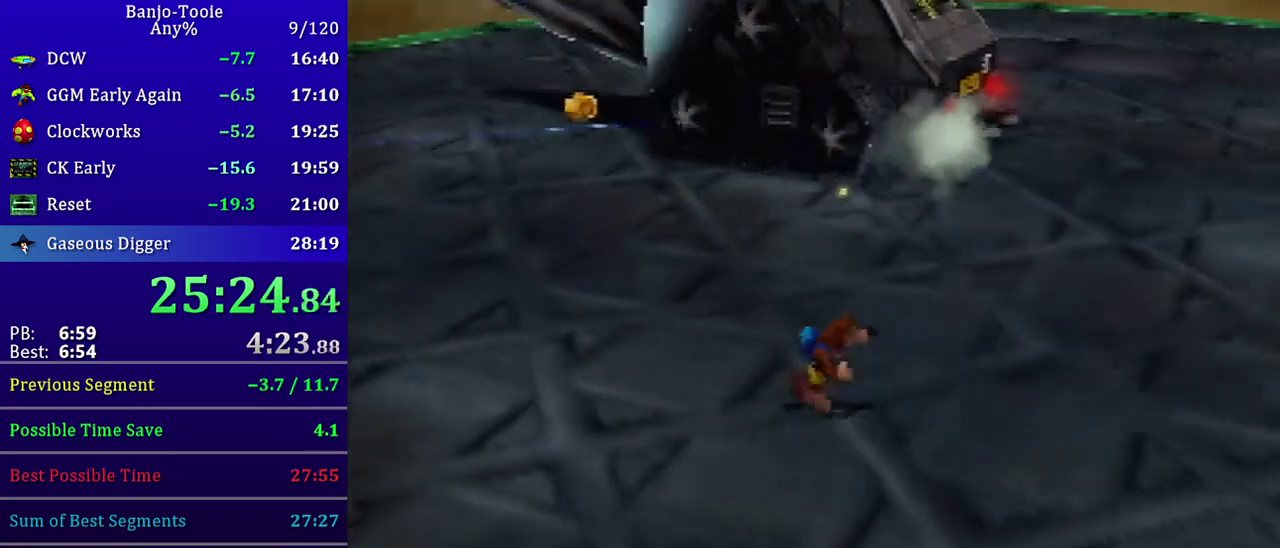
{"buttons": [], "left_stick": "right", "events": []}
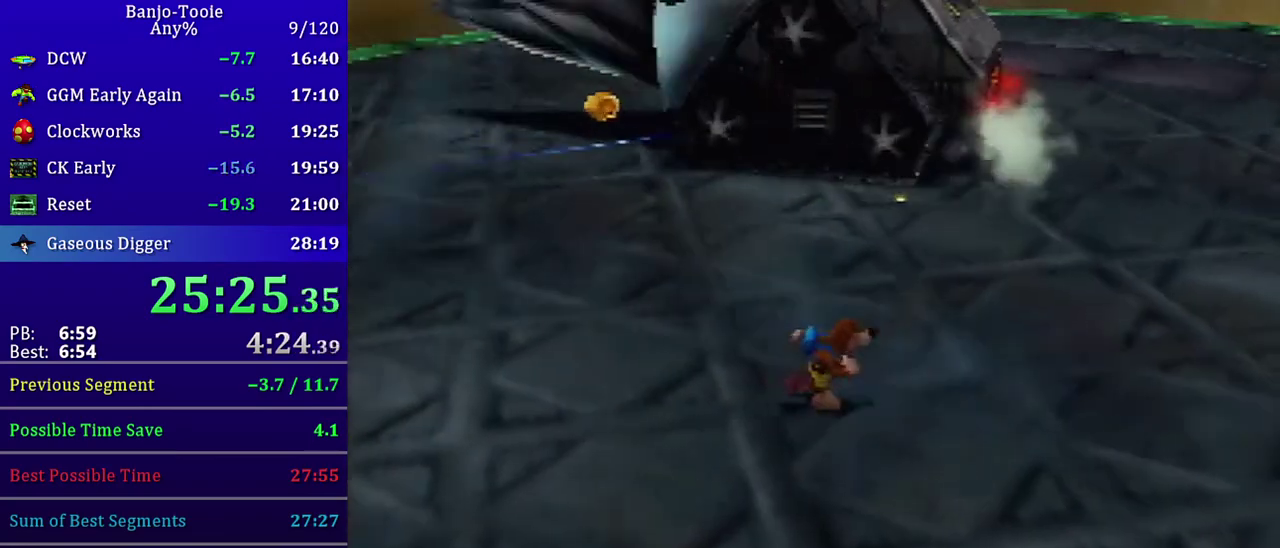
{"buttons": [], "left_stick": "up-right", "events": [[133, "left_stick", "up-right"], [233, "left_stick", "right"], [500, "left_stick", "up-right"]]}
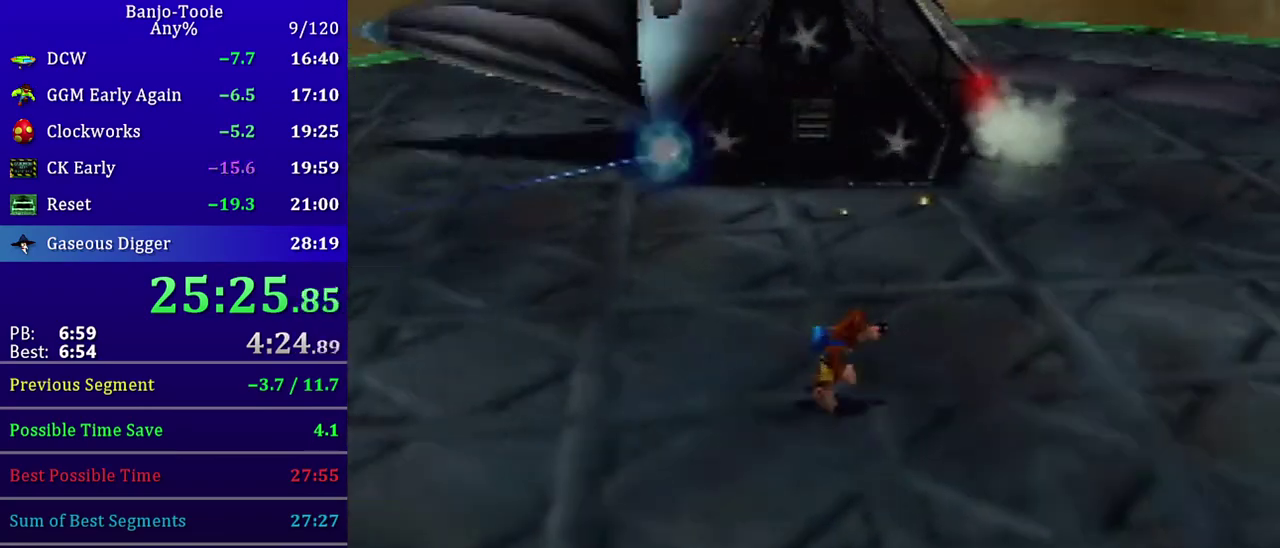
{"buttons": [], "left_stick": "right", "events": [[400, "left_stick", "right"]]}